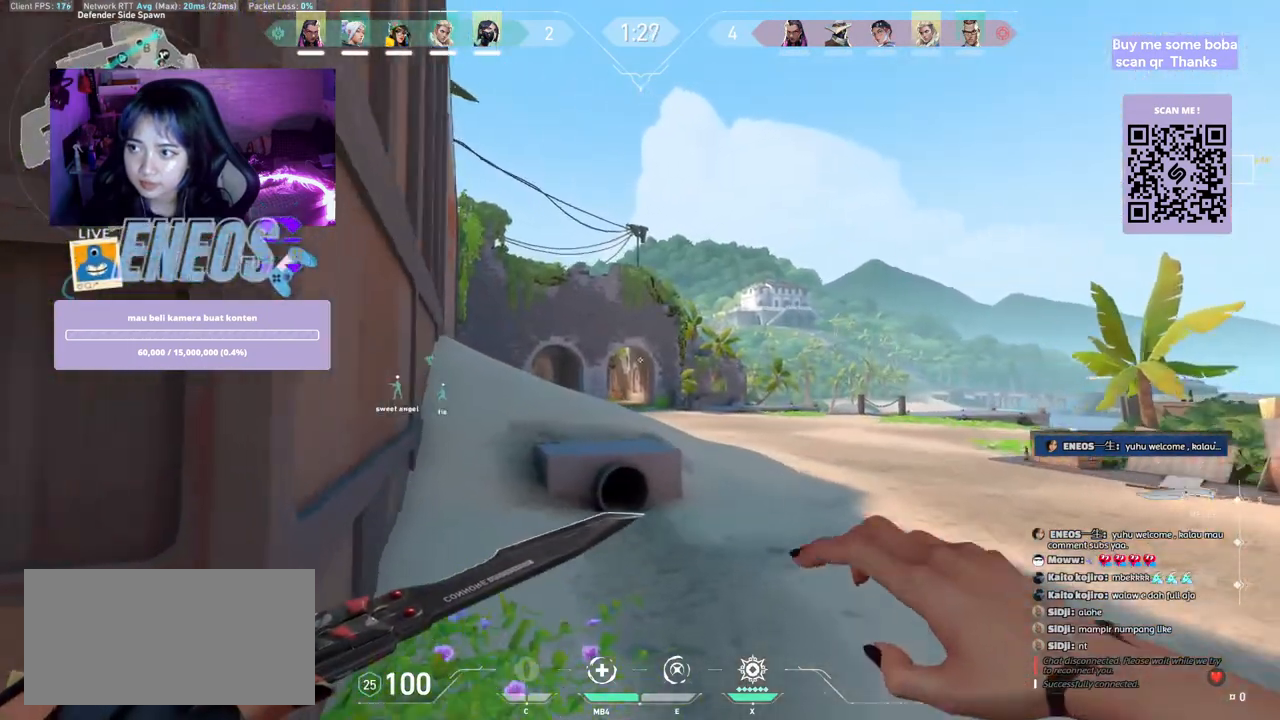
Gameplay with keyboard and mouse; each line is a JSON object with the keys and mouse buttons held at the frame after it. "events" lists presses ("down") and releases ("up") of "a", "ctrl", "d", "e", "q", "s", "shift", "space", "w", "mouse_left", "mouse_wheel", "mouse_right", "mouse_mb4" and "mouse_mb5" between this image and that frame as [ms after this image, input, new state], when the widget could be followed in between. "mouse_left", "mouse_wheel", "mouse_right", "mouse_mb4", "mouse_mb5" = the "left", "wheel", "right", "mb4", "mb5" buttons of the "mouse" list. No other keys are recorded. "wheel" means that the mouse wheel is clicked or scrolled. Mouse movement is not recorded.
{"keys": ["w"], "mouse": [], "events": []}
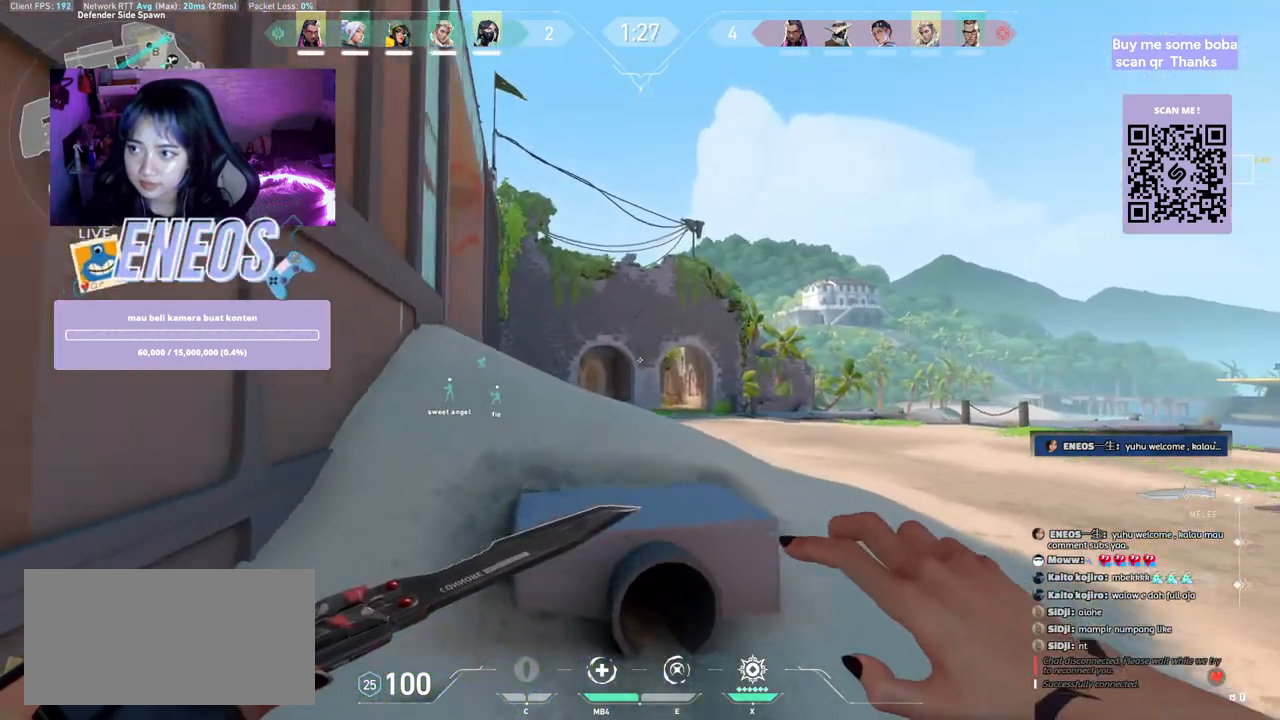
{"keys": ["a", "w"], "mouse": [], "events": [[217, "space", "down"], [300, "d", "down"], [300, "w", "up"], [317, "a", "down"], [384, "space", "up"], [467, "w", "down"], [484, "d", "up"]]}
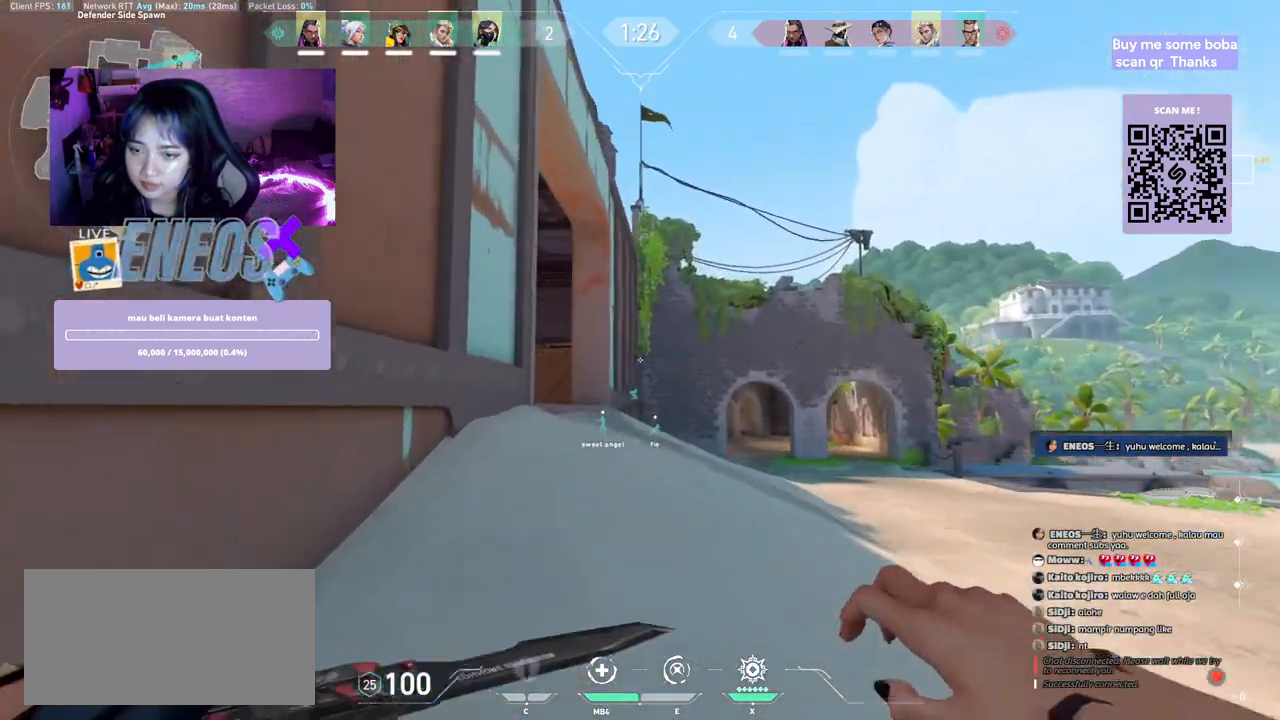
{"keys": ["a", "d", "w"], "mouse": [], "events": [[34, "a", "up"], [334, "space", "down"], [417, "d", "down"], [484, "a", "down"], [484, "space", "up"]]}
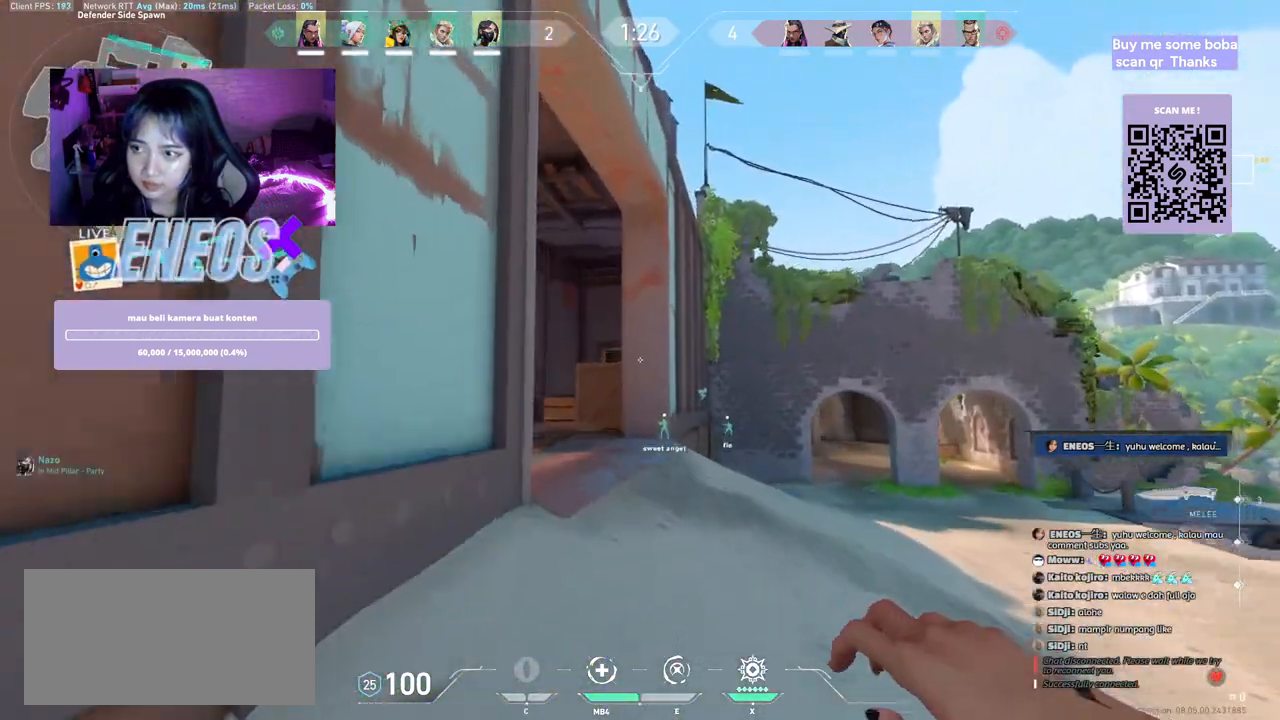
{"keys": ["w"], "mouse": []}
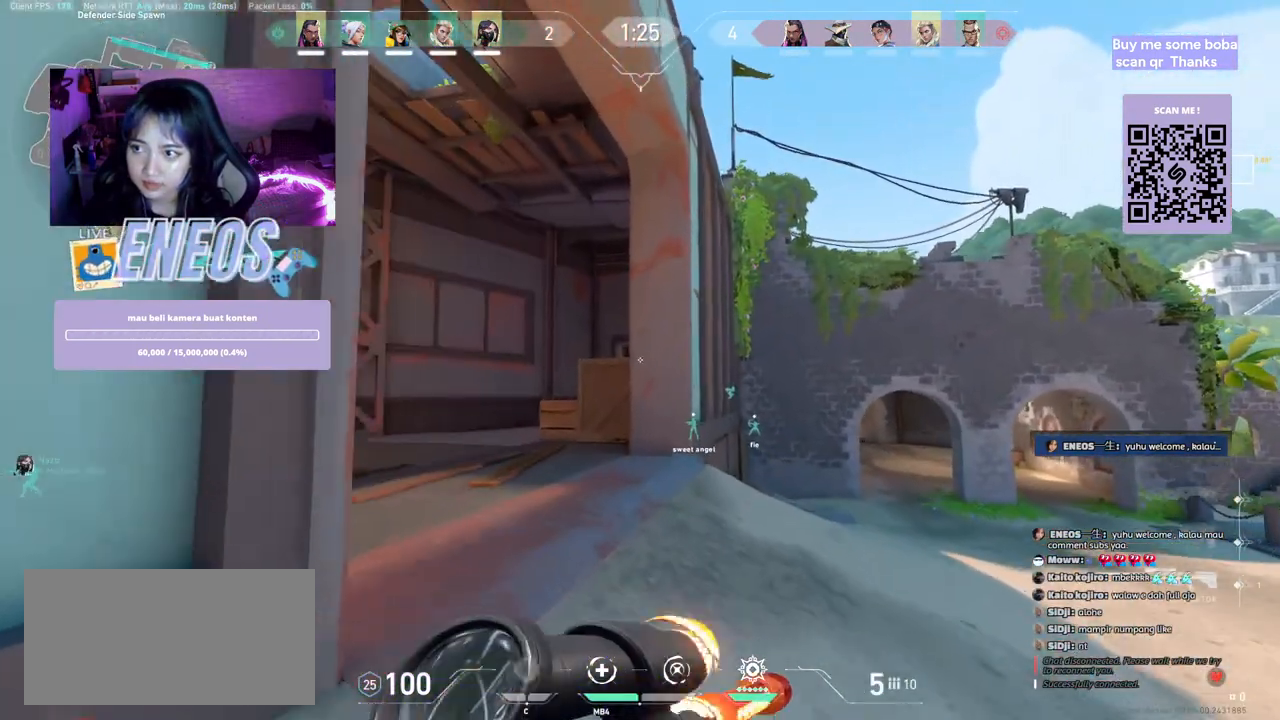
{"keys": ["w"], "mouse": []}
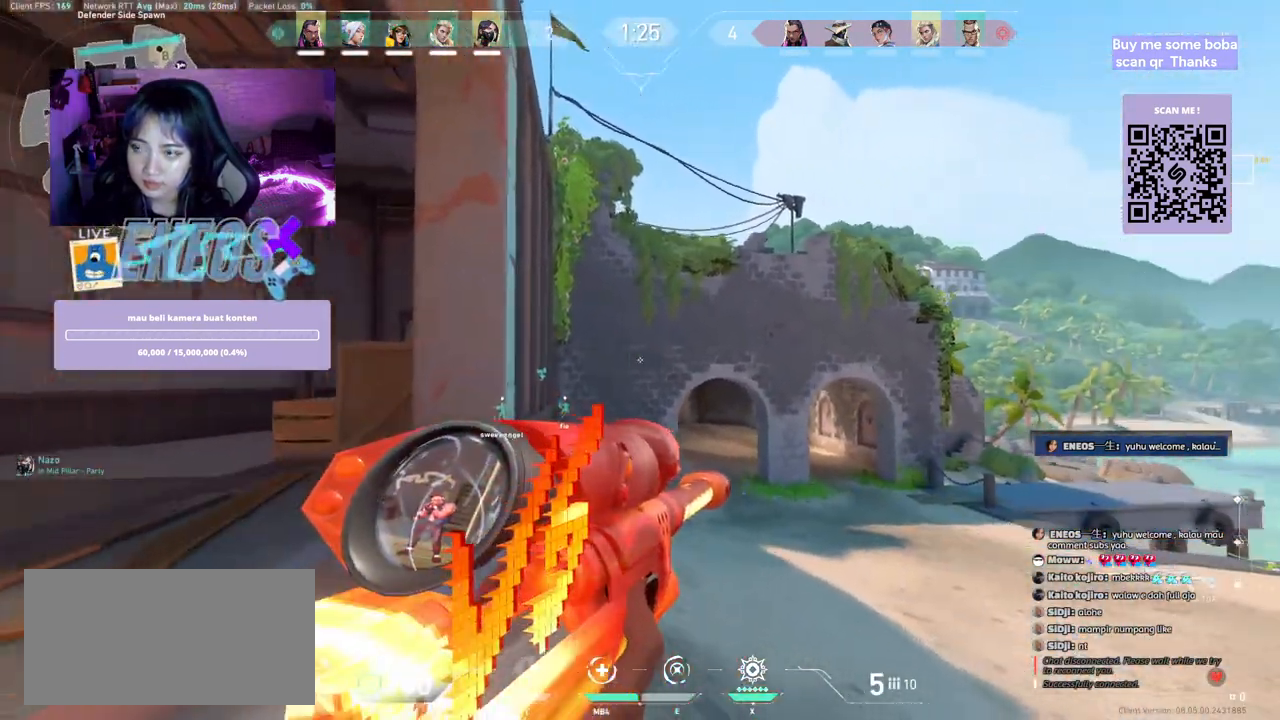
{"keys": ["w"], "mouse": [], "events": [[100, "mouse_wheel", "down"], [284, "mouse_wheel", "up"]]}
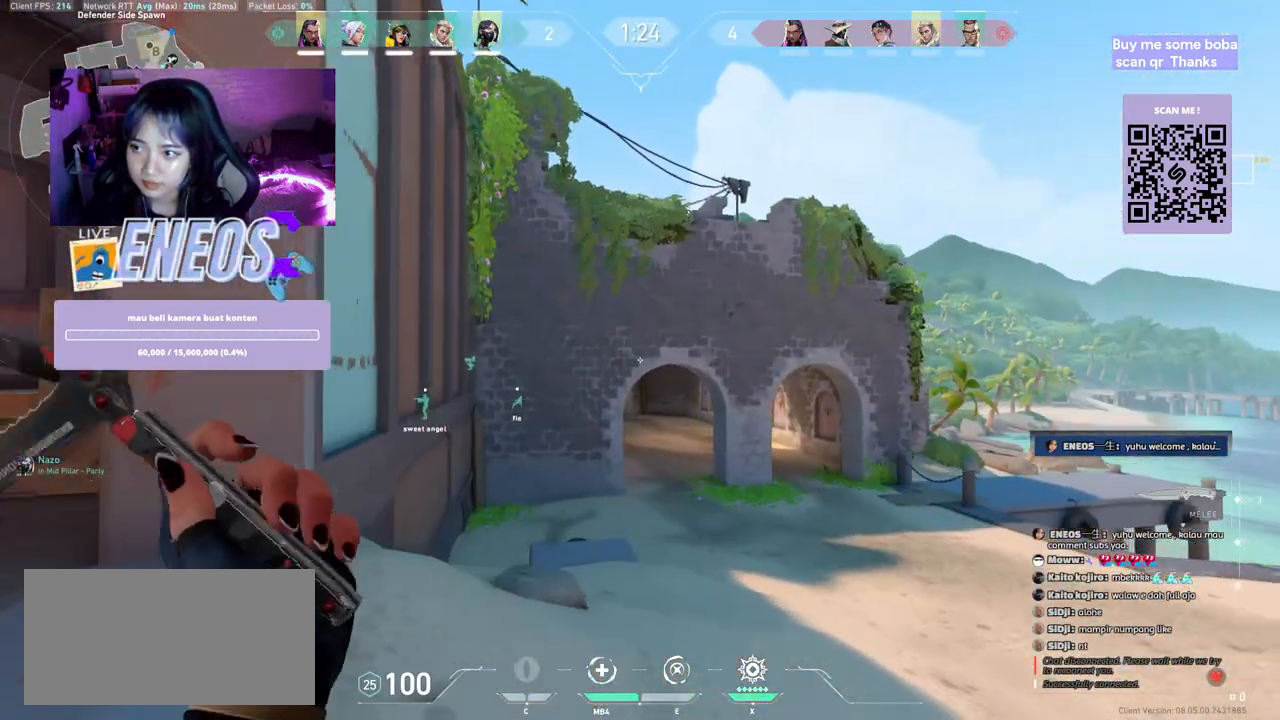
{"keys": ["w"], "mouse": [], "events": [[317, "mouse_right", "down"], [500, "mouse_right", "up"]]}
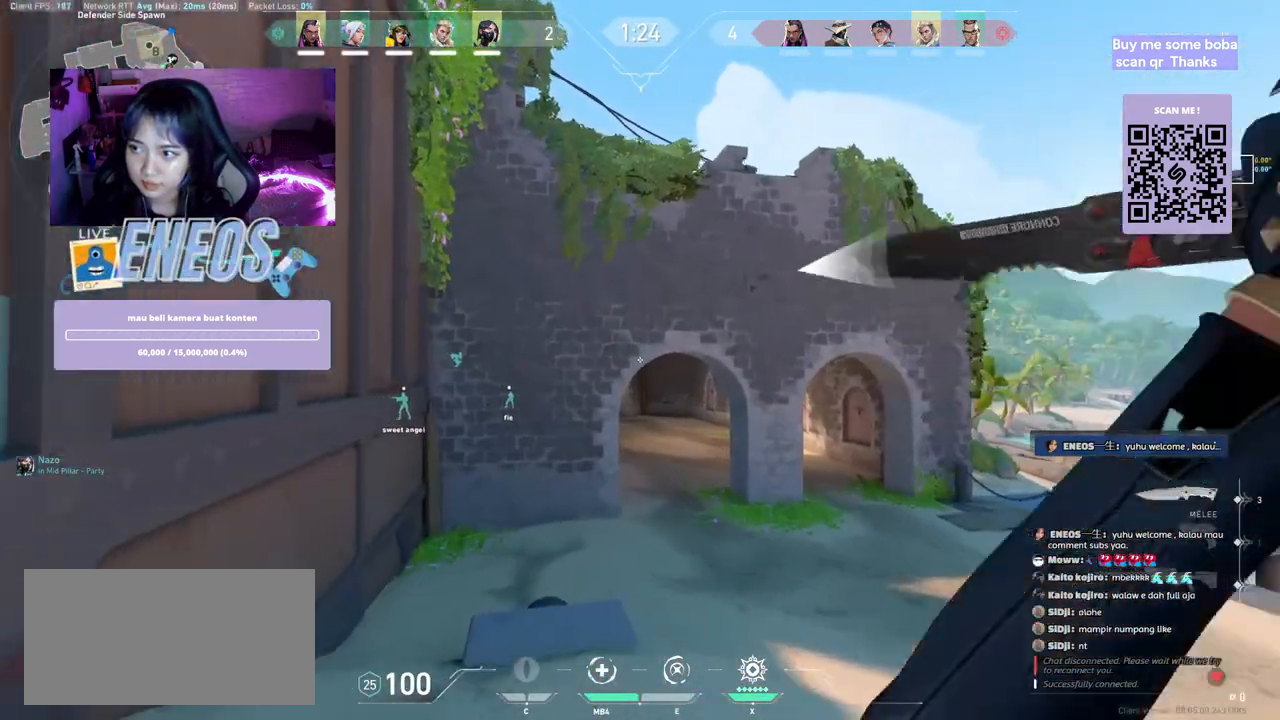
{"keys": ["w"], "mouse": [], "events": []}
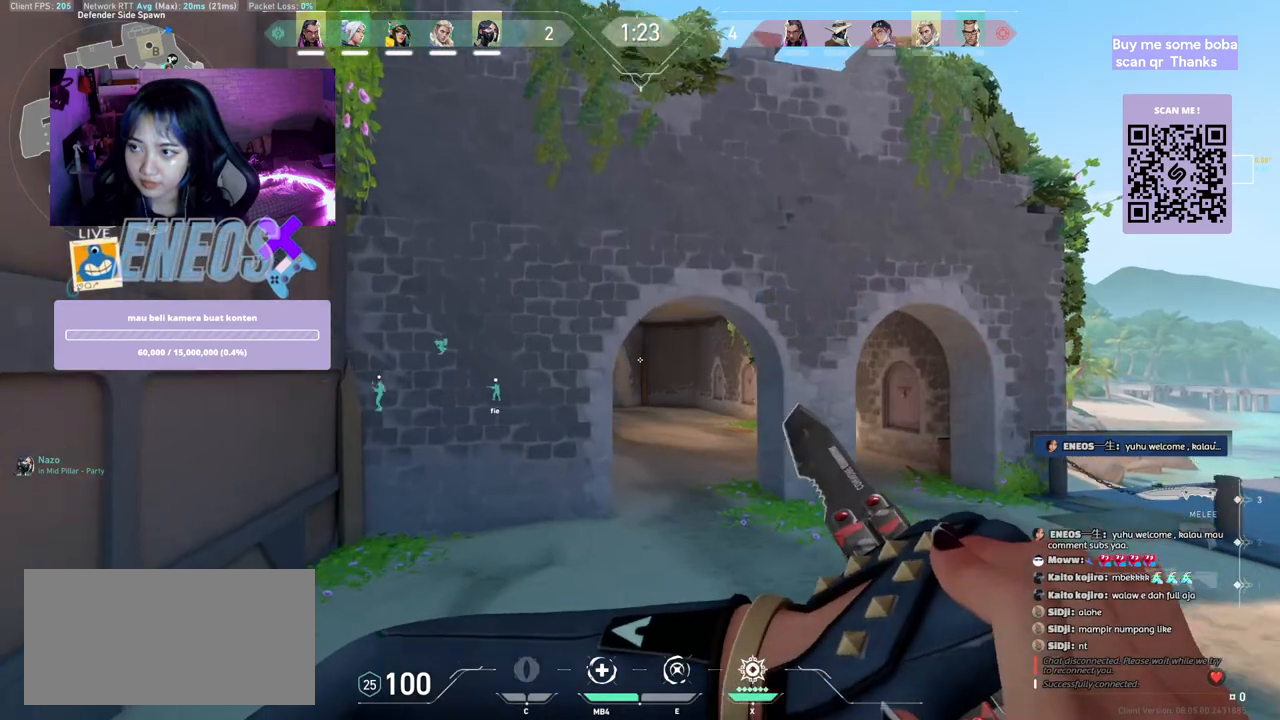
{"keys": ["w"], "mouse": [], "events": []}
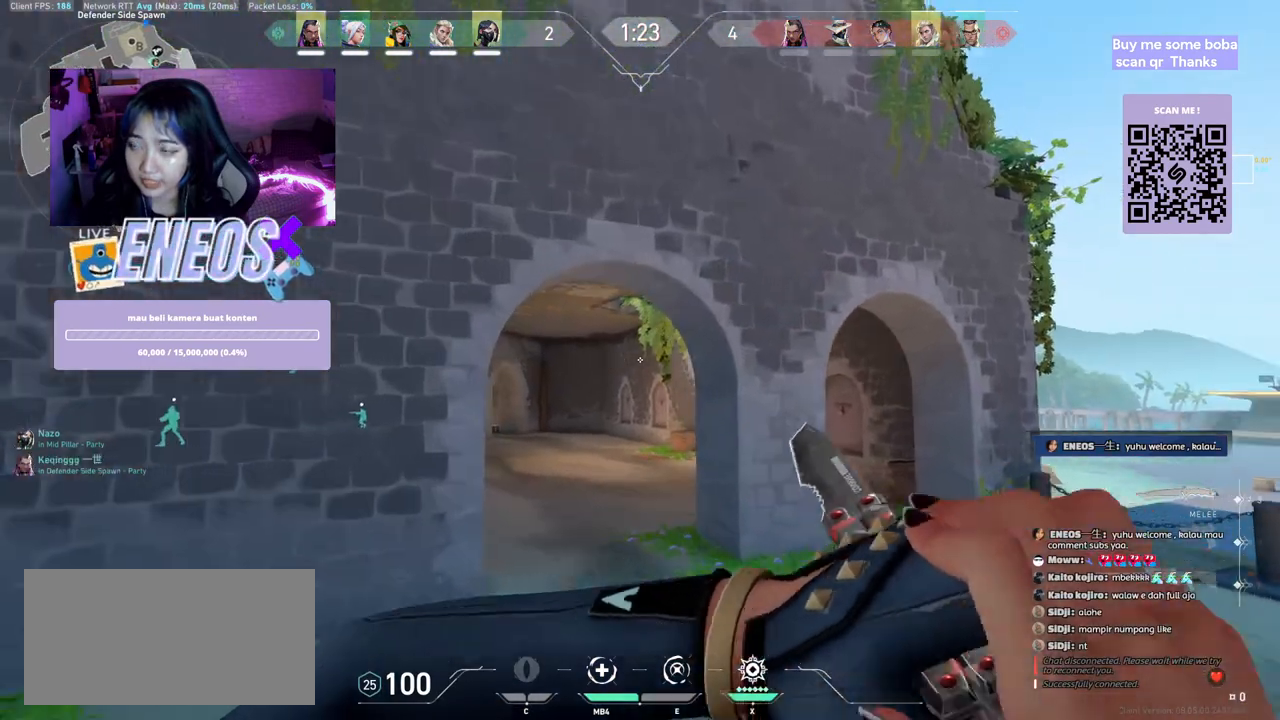
{"keys": ["w"], "mouse": [], "events": []}
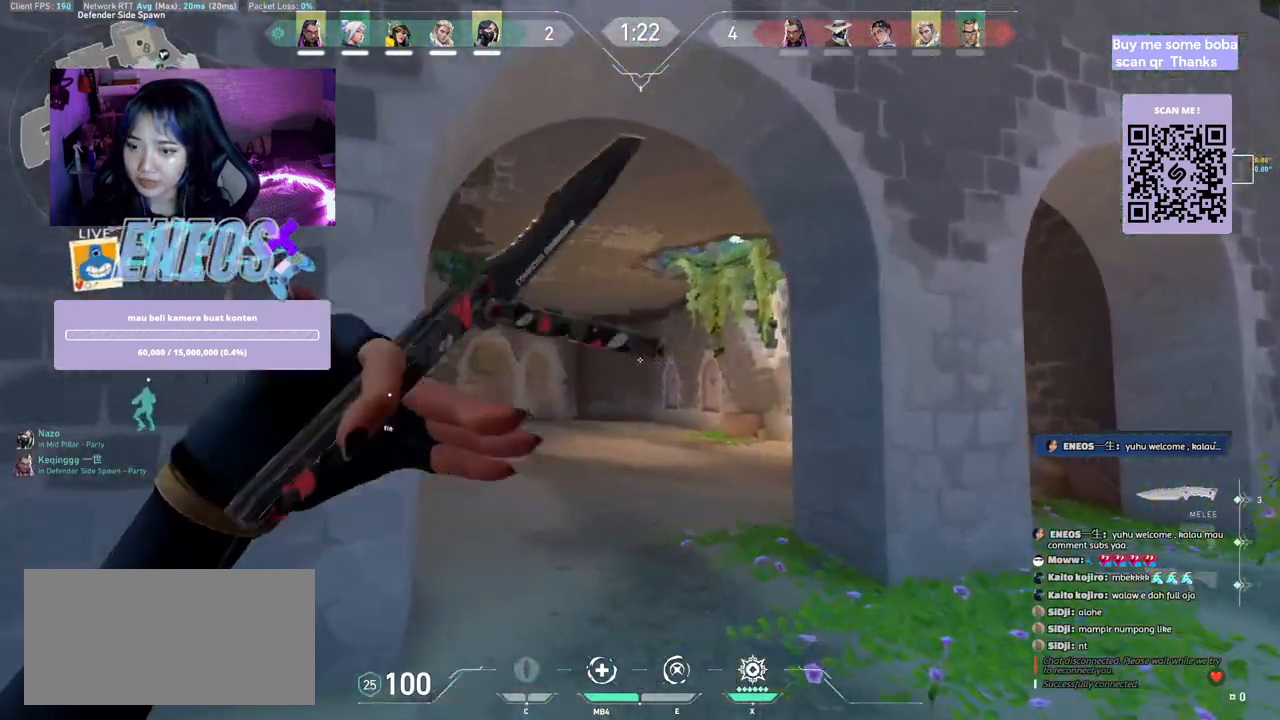
{"keys": ["w"], "mouse": [], "events": []}
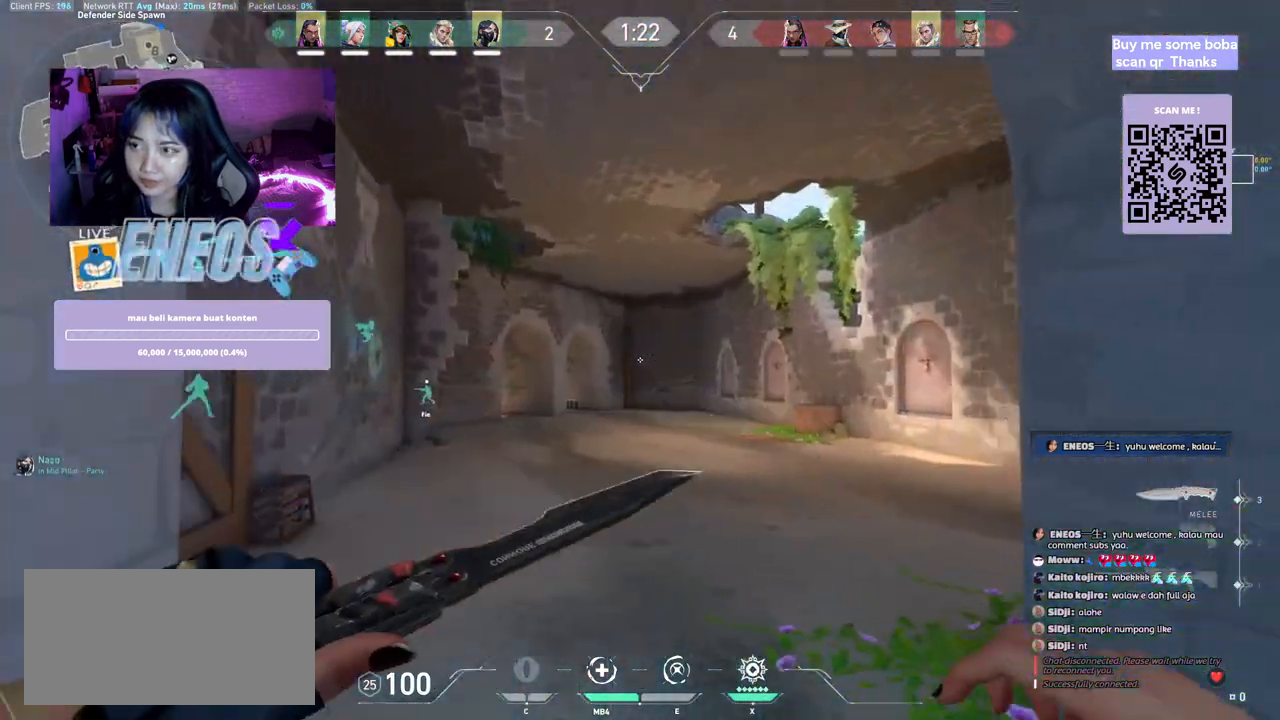
{"keys": ["w"], "mouse": [], "events": [[300, "mouse_right", "down"], [434, "mouse_right", "up"]]}
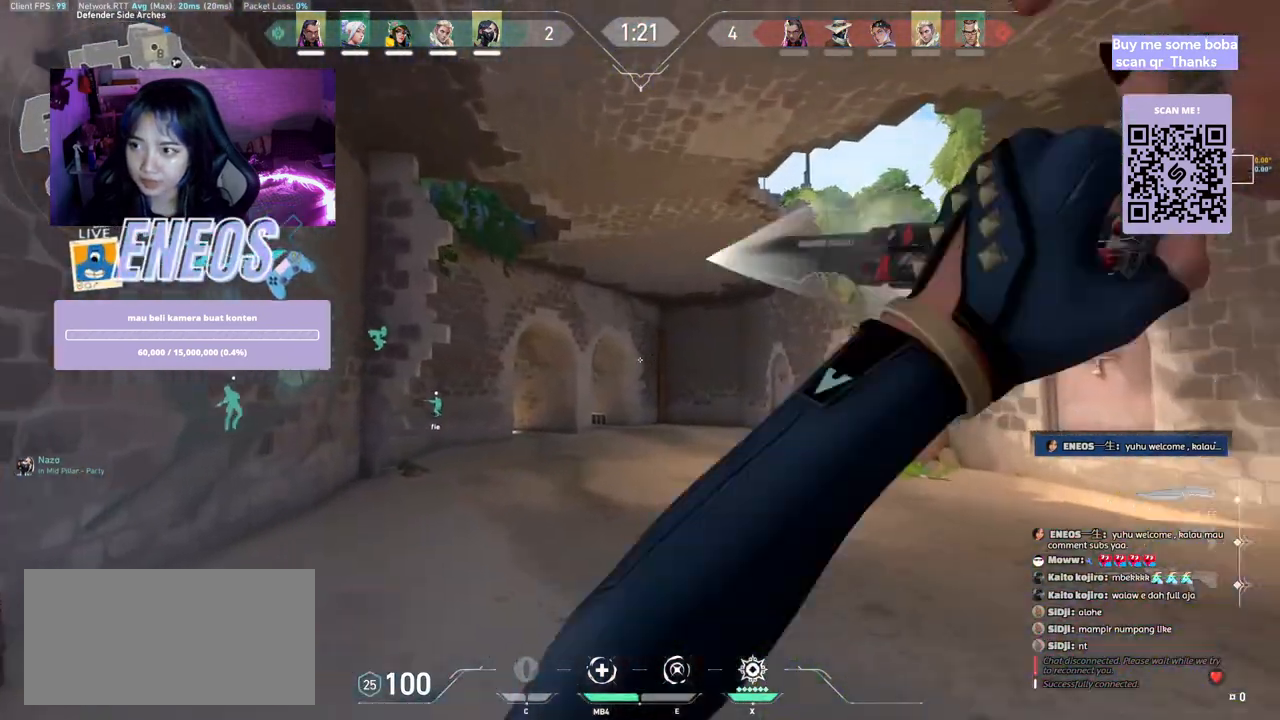
{"keys": ["w"], "mouse": [], "events": []}
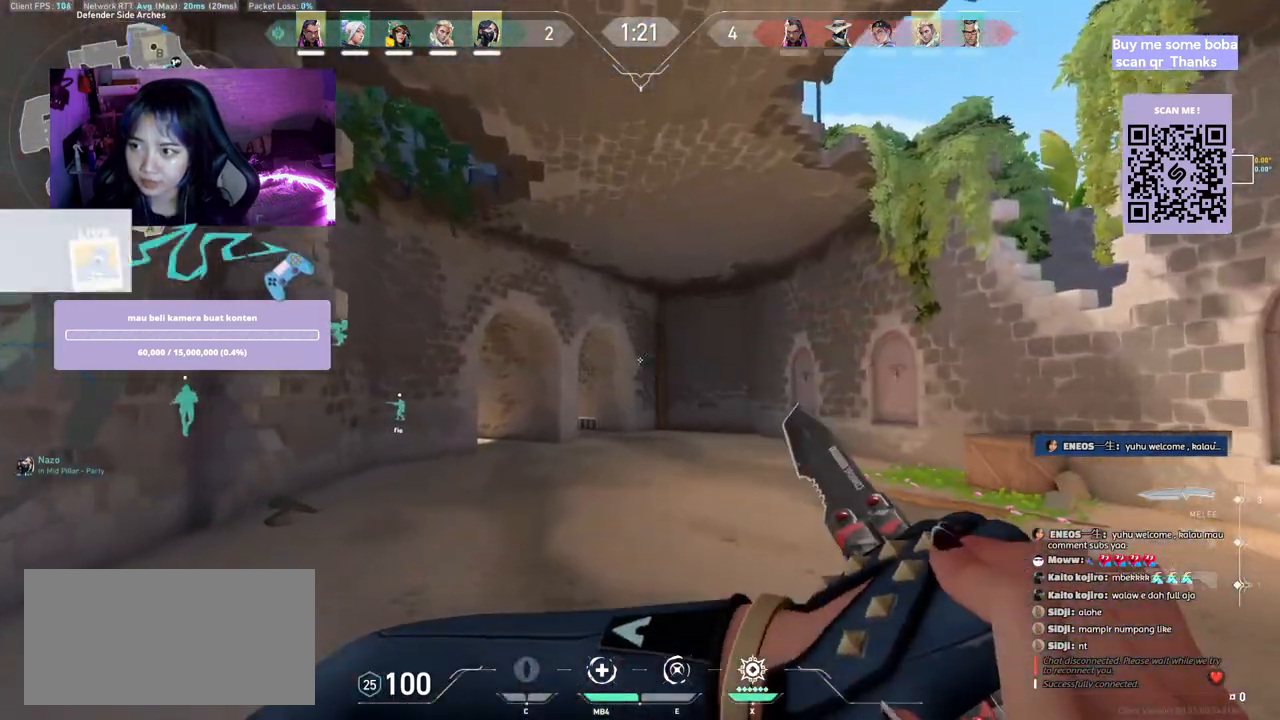
{"keys": ["w"], "mouse": [], "events": []}
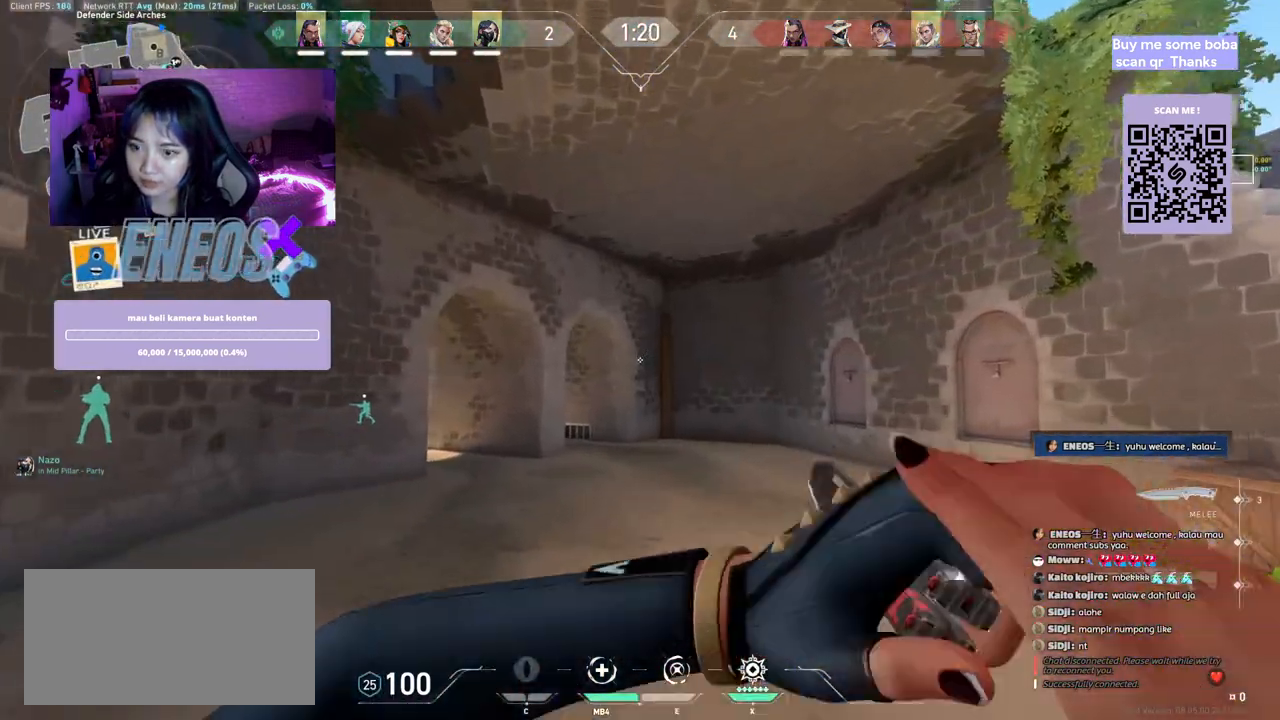
{"keys": ["d", "shift", "w"], "mouse": [], "events": [[117, "shift", "down"], [167, "d", "down"]]}
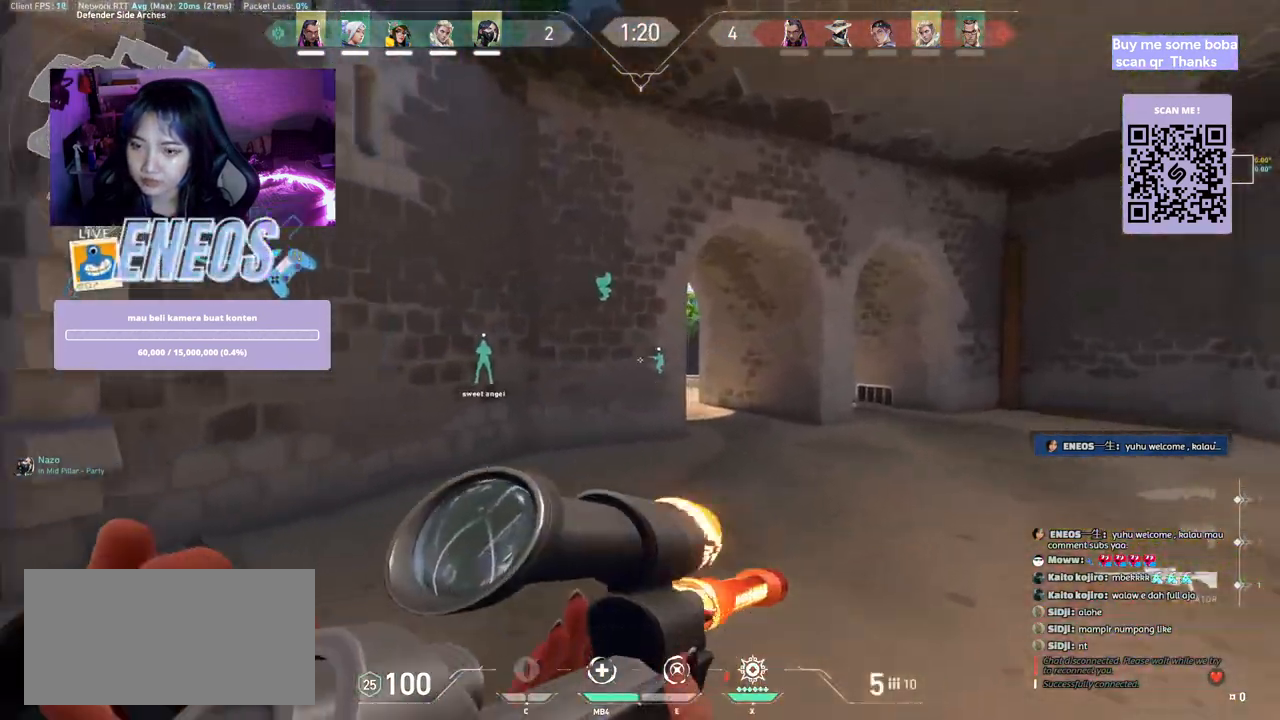
{"keys": ["w"], "mouse": [], "events": [[34, "shift", "up"], [217, "d", "up"]]}
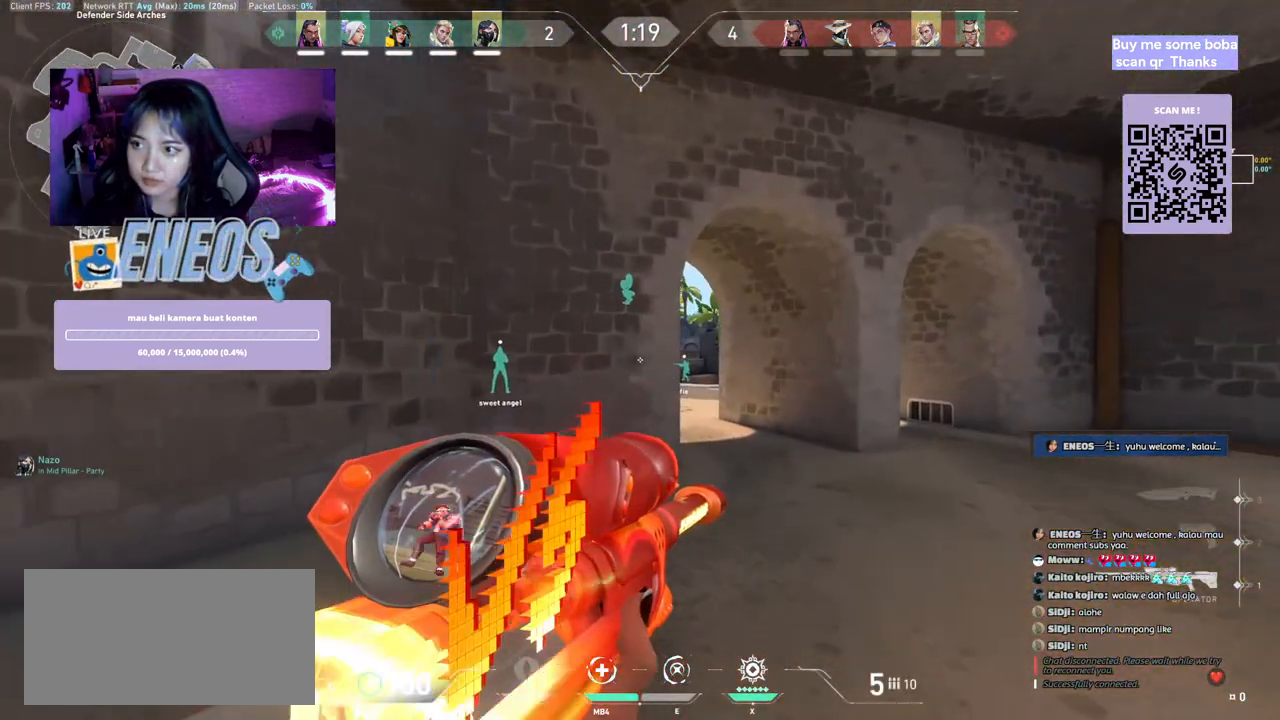
{"keys": ["d", "w"], "mouse": [], "events": [[367, "d", "down"]]}
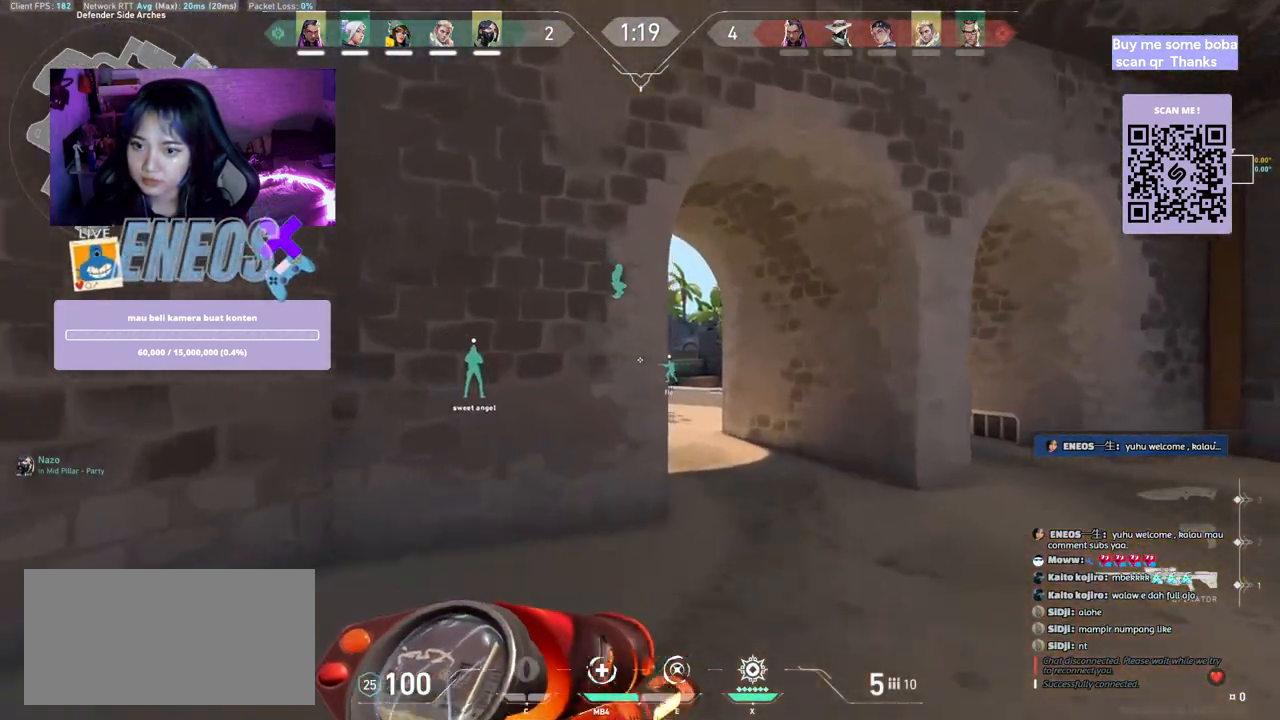
{"keys": ["d", "shift", "w"], "mouse": [], "events": [[34, "shift", "down"]]}
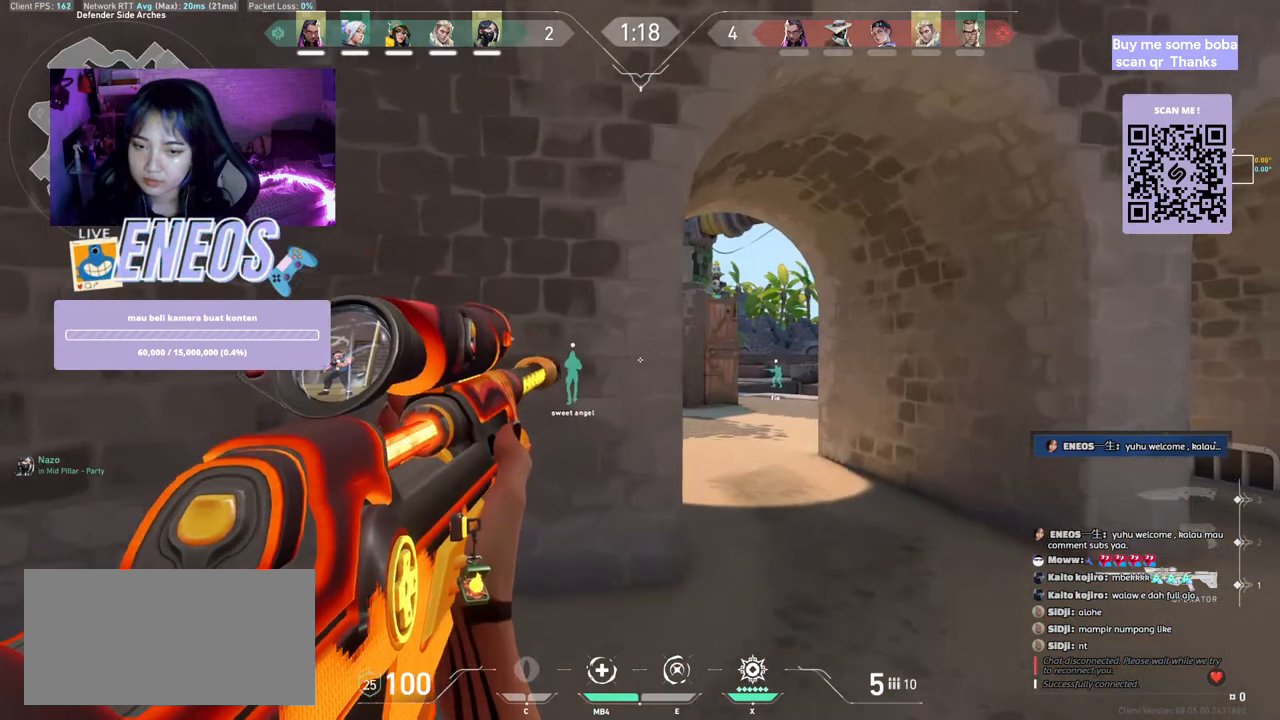
{"keys": ["d", "shift", "w"], "mouse": [], "events": []}
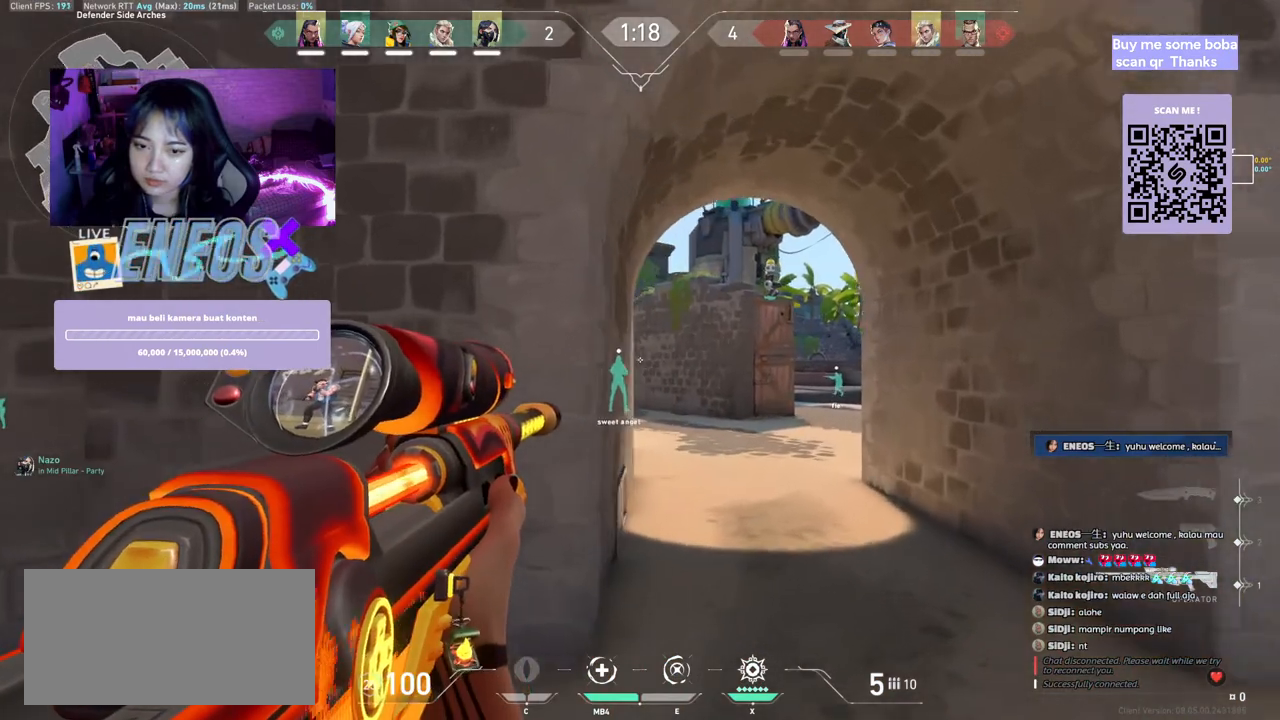
{"keys": ["d", "shift", "w"], "mouse": [], "events": [[200, "mouse_right", "down"], [400, "mouse_right", "up"]]}
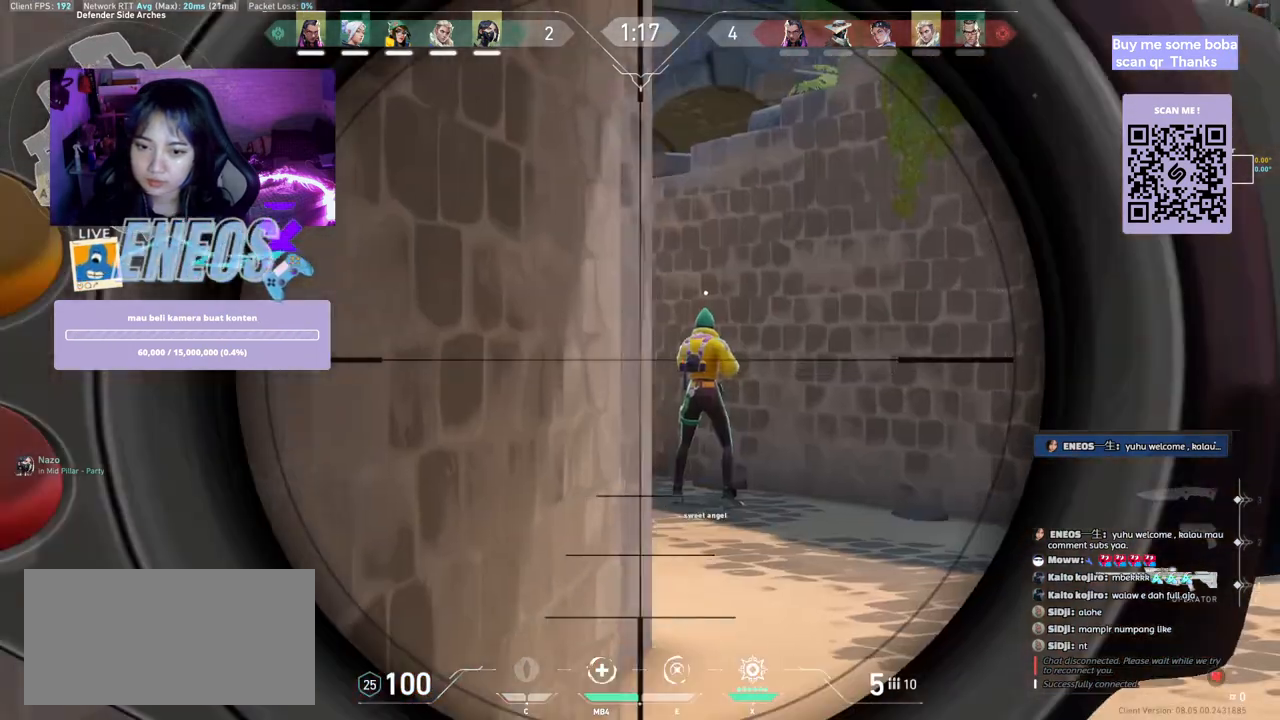
{"keys": [], "mouse": [], "events": [[150, "shift", "up"], [167, "d", "up"], [217, "w", "up"], [417, "d", "down"], [467, "d", "up"]]}
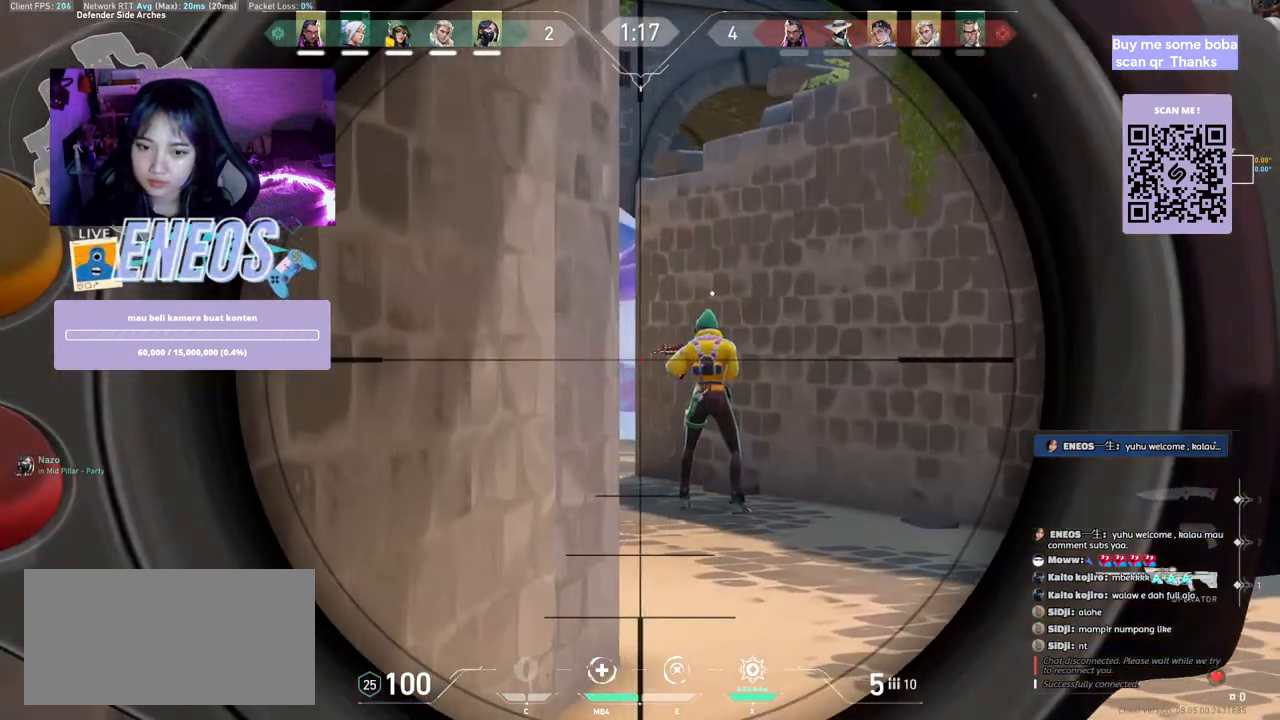
{"keys": [], "mouse": ["right"], "events": [[500, "mouse_right", "down"]]}
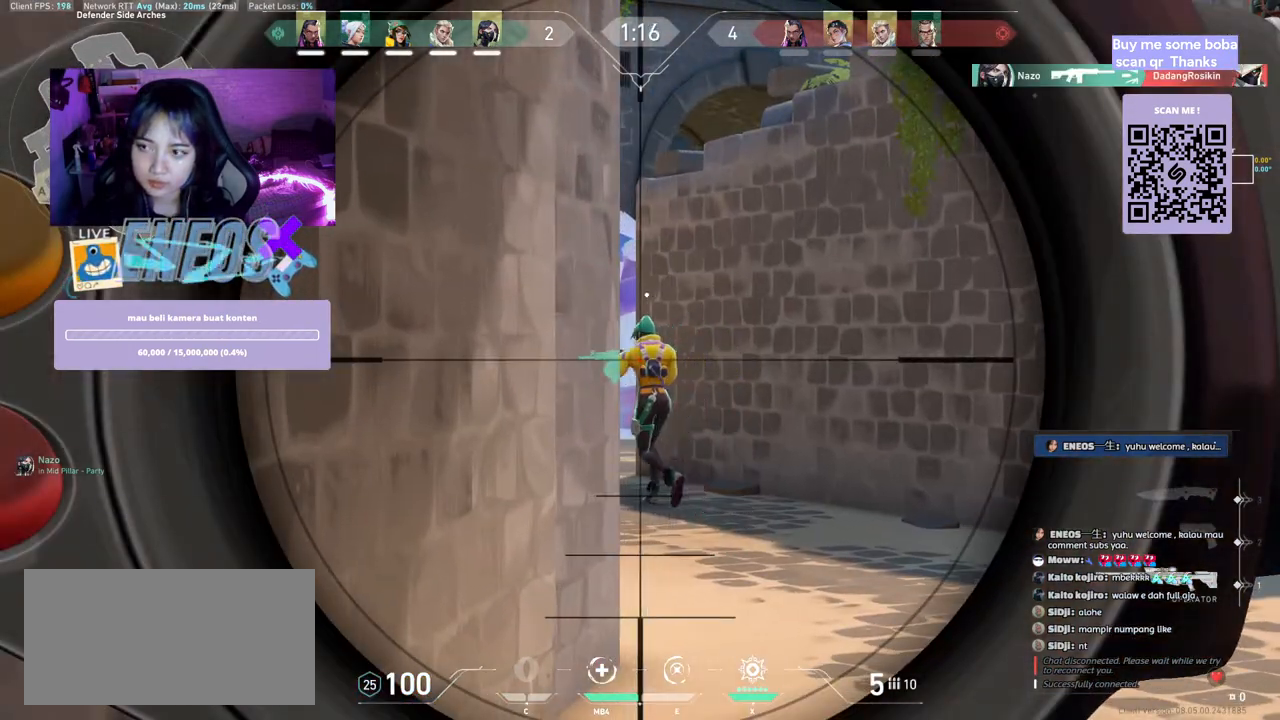
{"keys": ["d", "w"], "mouse": [], "events": [[150, "mouse_right", "up"], [267, "mouse_right", "down"], [317, "d", "down"], [400, "mouse_right", "up"], [400, "w", "down"]]}
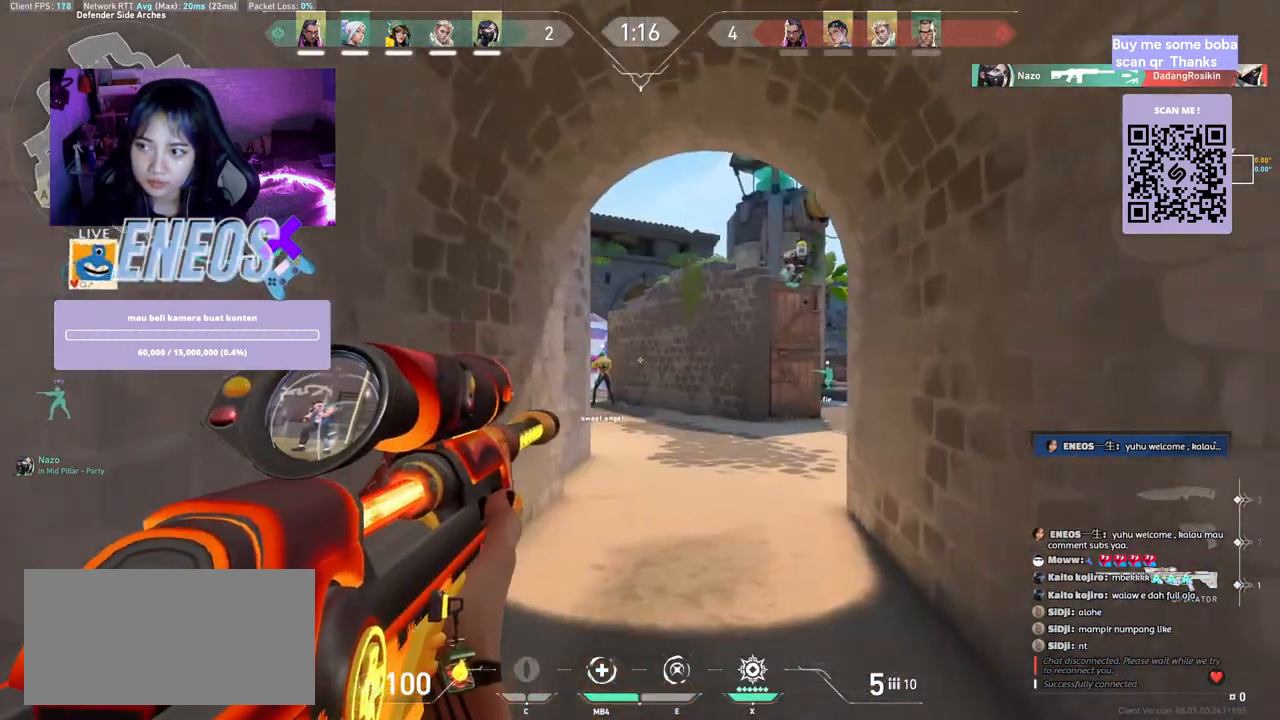
{"keys": ["d", "shift"], "mouse": [], "events": [[50, "shift", "down"], [50, "w", "up"], [100, "w", "down"], [234, "w", "up"]]}
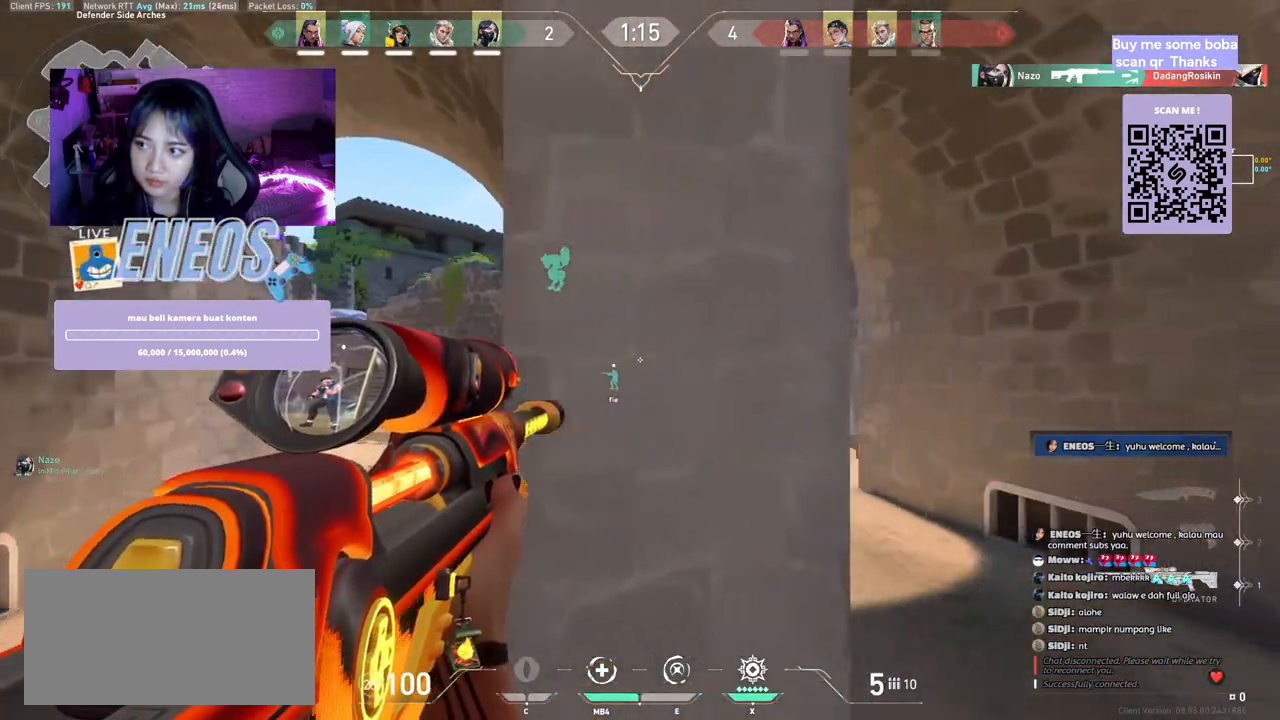
{"keys": ["shift", "w"], "mouse": [], "events": [[250, "w", "down"], [350, "d", "up"]]}
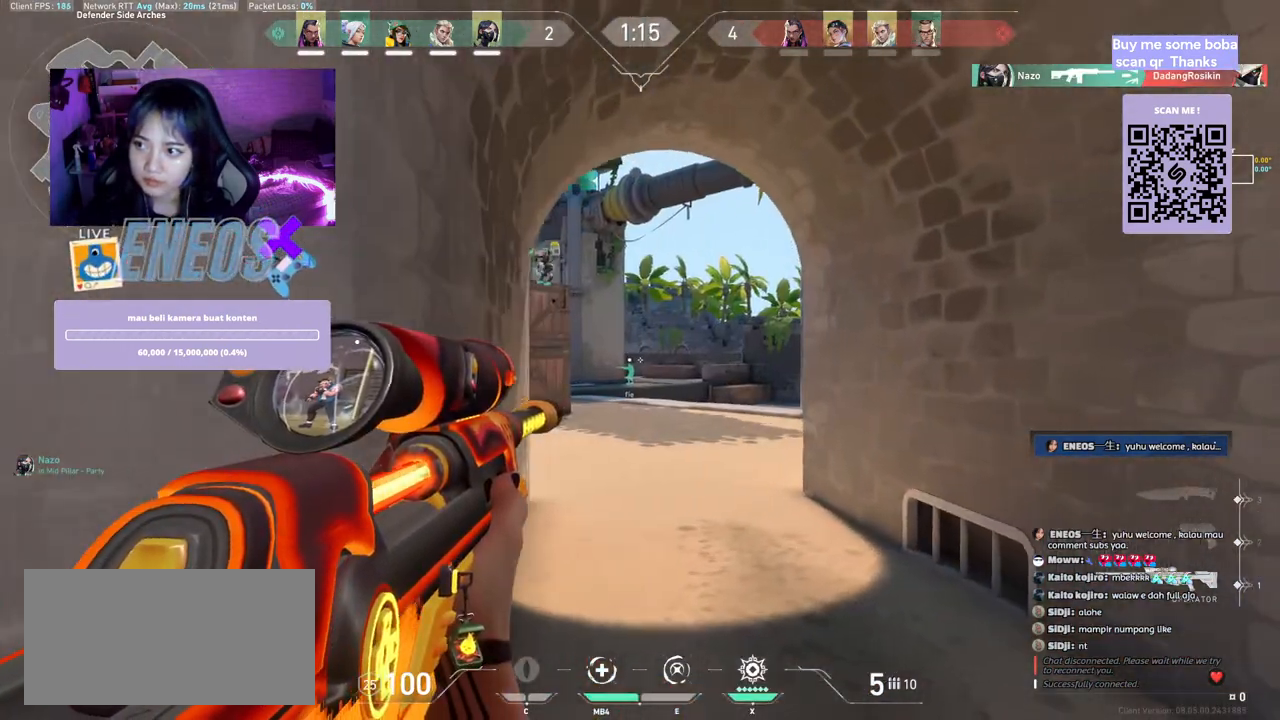
{"keys": ["shift", "w"], "mouse": [], "events": []}